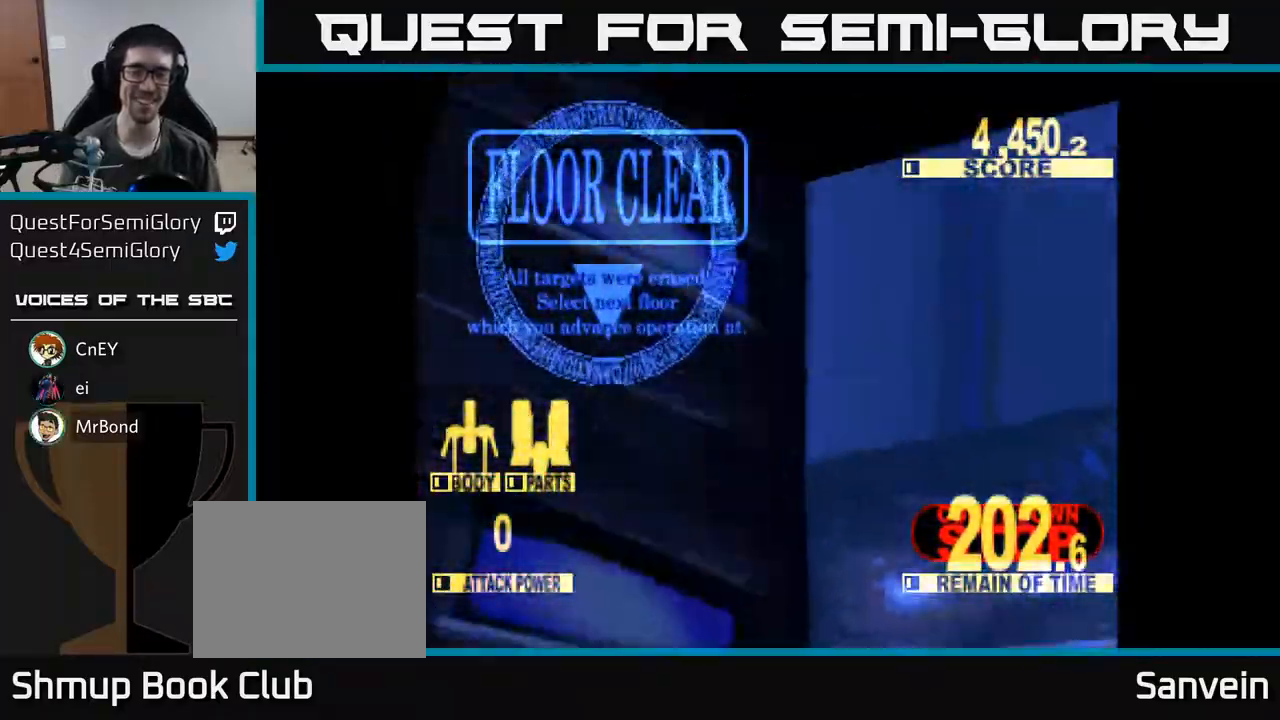
Gameplay with a controller (Xbox layout); each line is a JSON object with the inputs held at the frame after it. "events" lists button and stick changes between this image and that frame as [ms after this image, input, new state], when the widget could be followed in between. Not read: left_stick.
{"buttons": [], "right_stick": "center", "events": []}
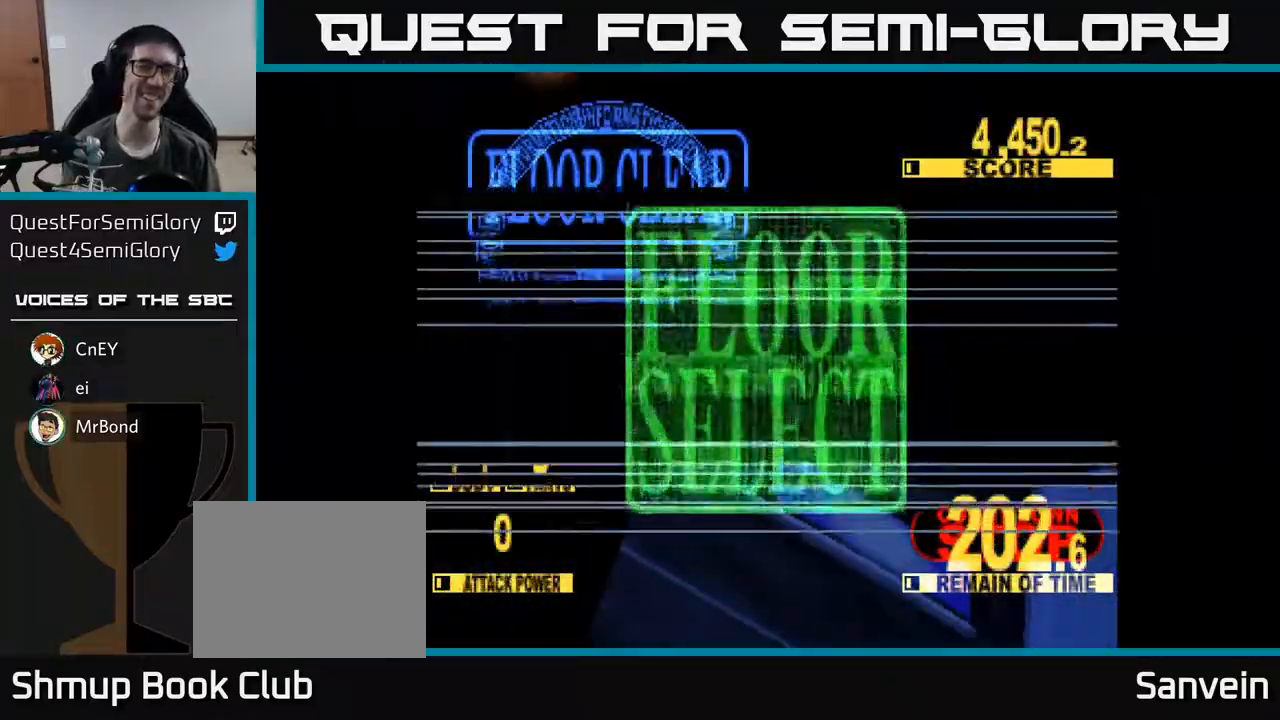
{"buttons": [], "right_stick": "center", "events": []}
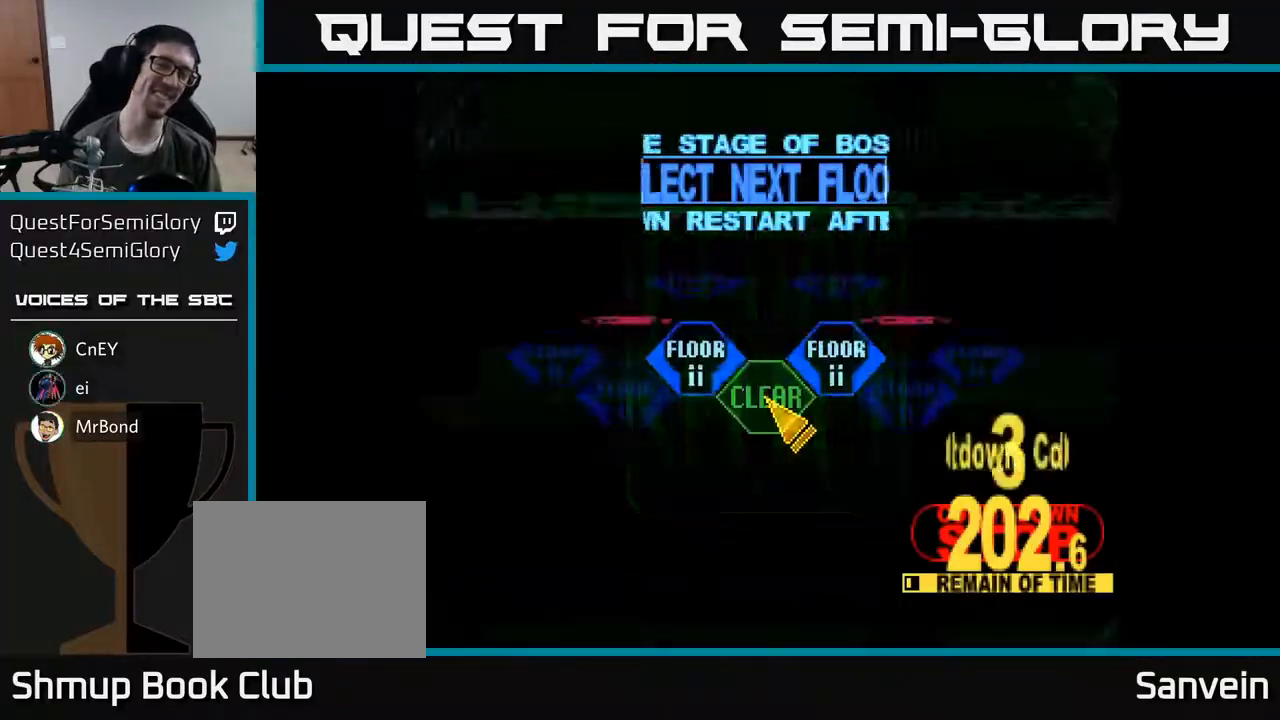
{"buttons": ["DPAD_UP", "DPAD_RIGHT"], "right_stick": "center", "events": [[367, "DPAD_RIGHT", "down"], [500, "DPAD_UP", "down"]]}
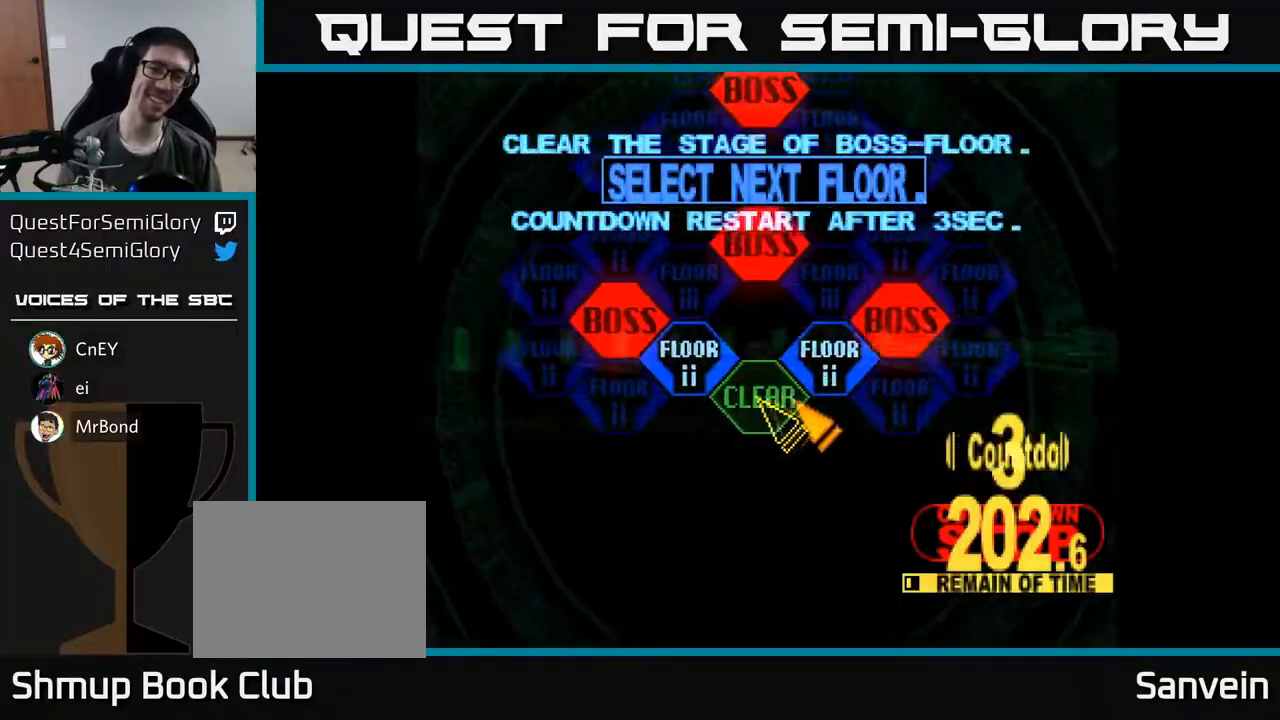
{"buttons": [], "right_stick": "center", "events": [[33, "DPAD_RIGHT", "up"], [167, "DPAD_UP", "up"], [183, "A", "down"], [267, "A", "up"]]}
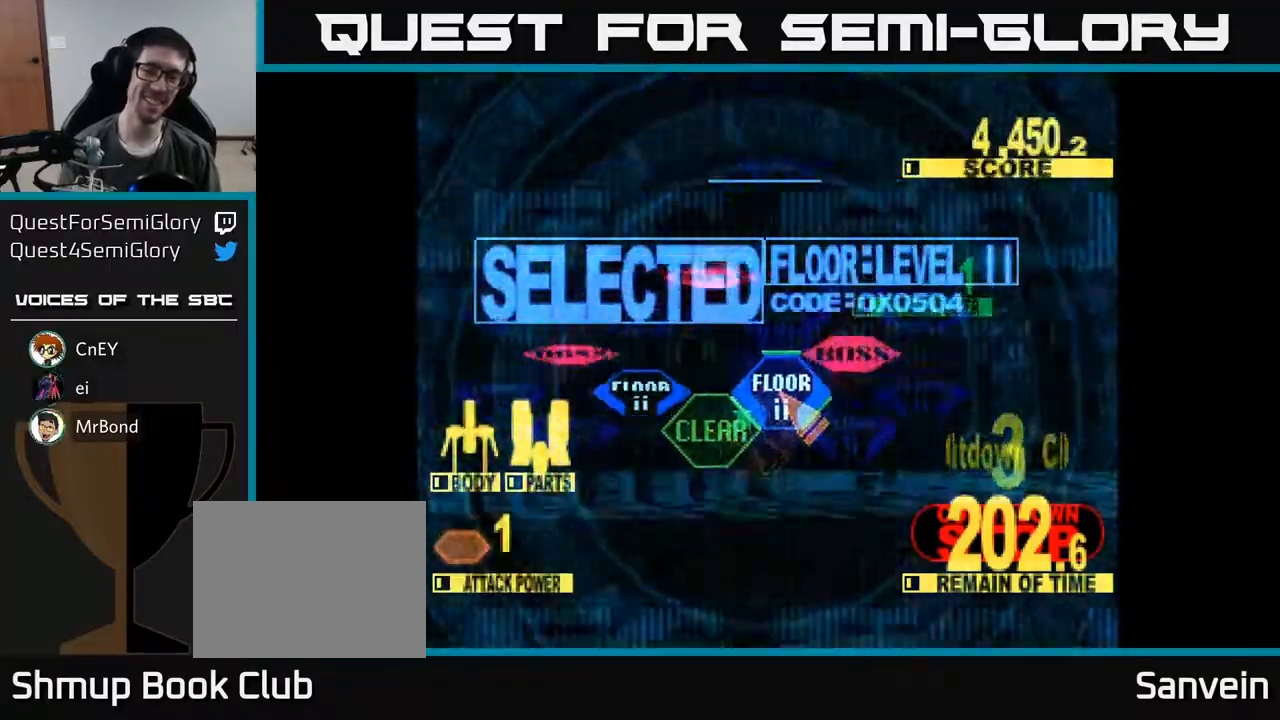
{"buttons": [], "right_stick": "center", "events": []}
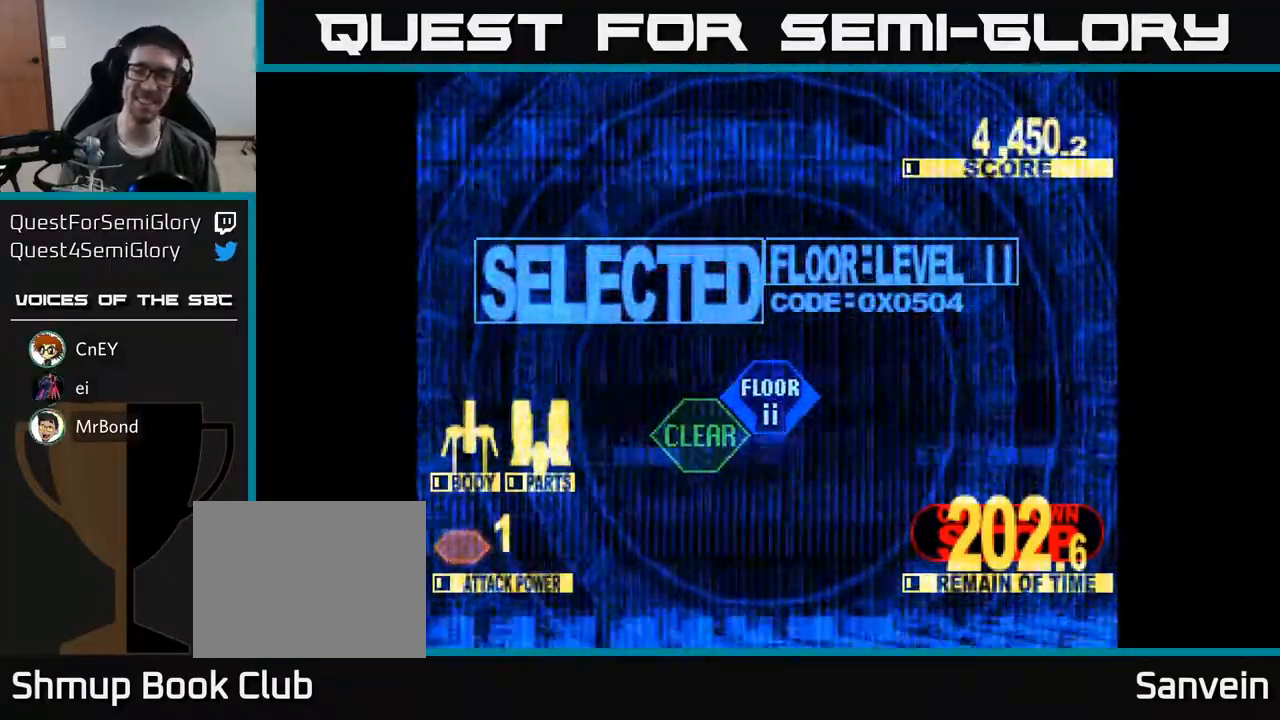
{"buttons": [], "right_stick": "center", "events": []}
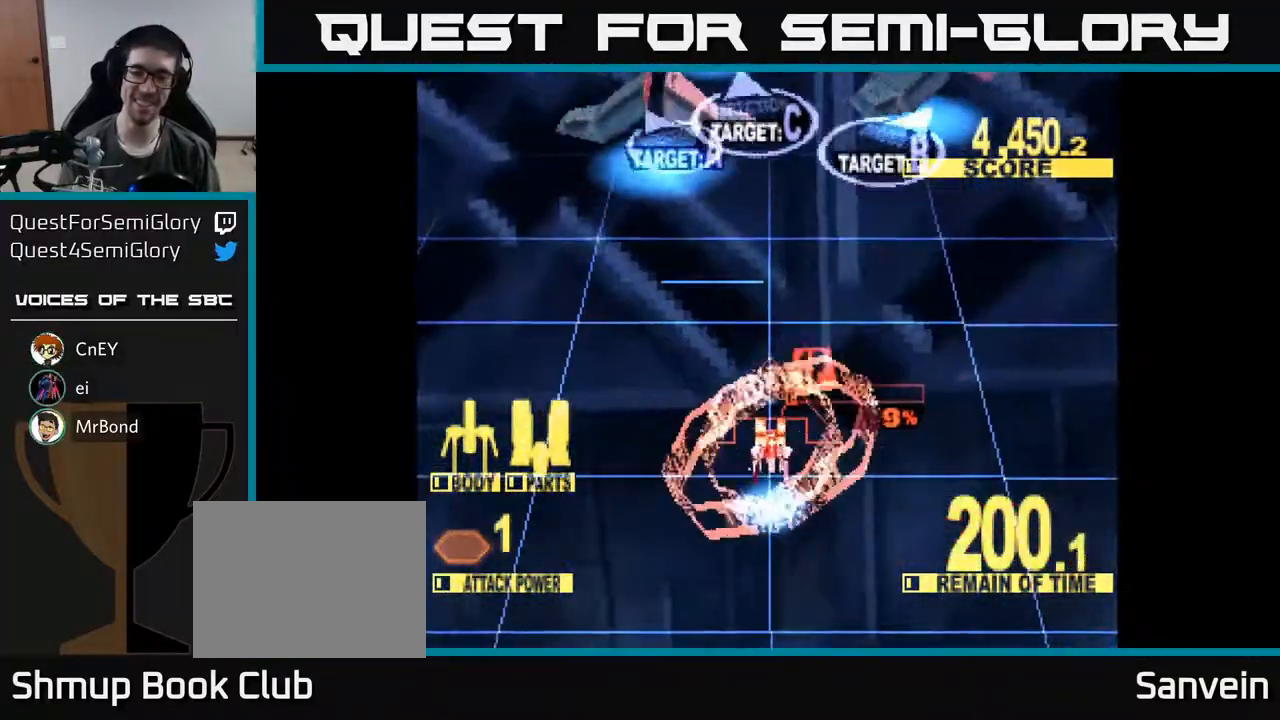
{"buttons": ["DPAD_UP", "DPAD_RIGHT"], "right_stick": "center", "events": [[183, "DPAD_UP", "down"], [417, "DPAD_RIGHT", "down"], [417, "X", "down"], [500, "X", "up"]]}
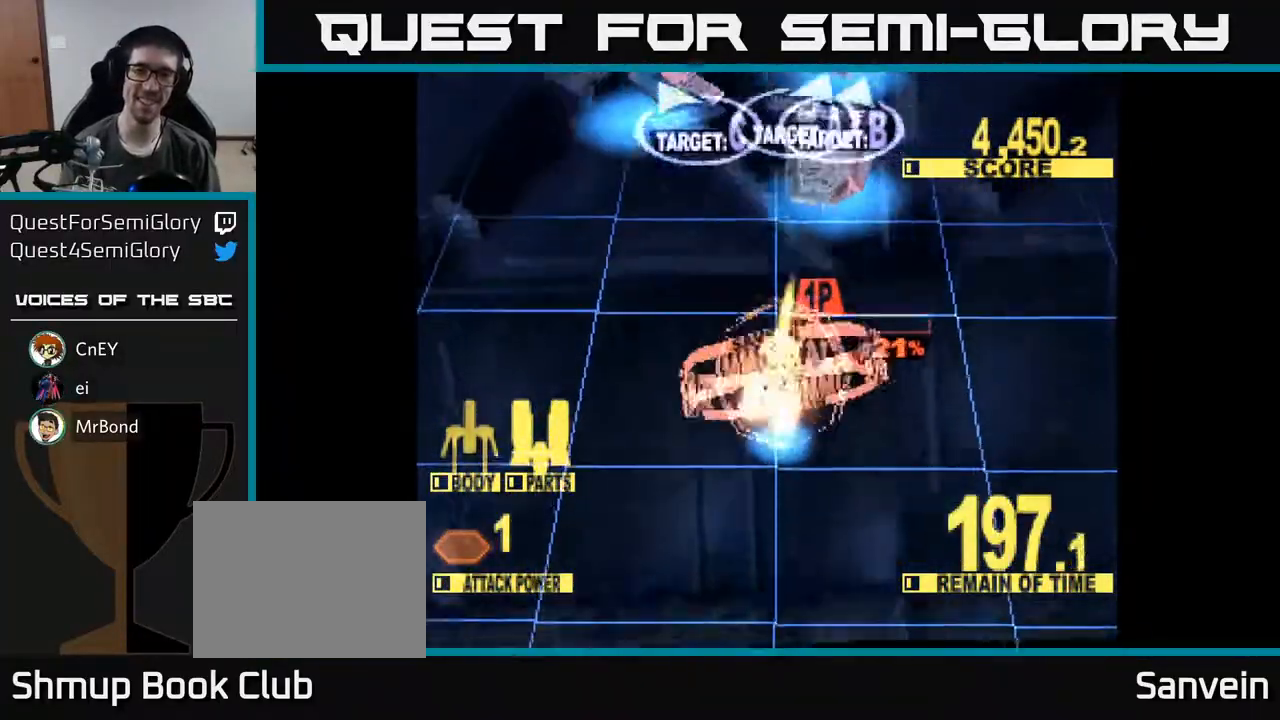
{"buttons": ["DPAD_UP", "DPAD_LEFT"], "right_stick": "center", "events": [[50, "DPAD_UP", "up"], [133, "DPAD_DOWN", "down"], [200, "DPAD_DOWN", "up"], [350, "DPAD_UP", "down"], [367, "DPAD_RIGHT", "up"], [433, "DPAD_LEFT", "down"]]}
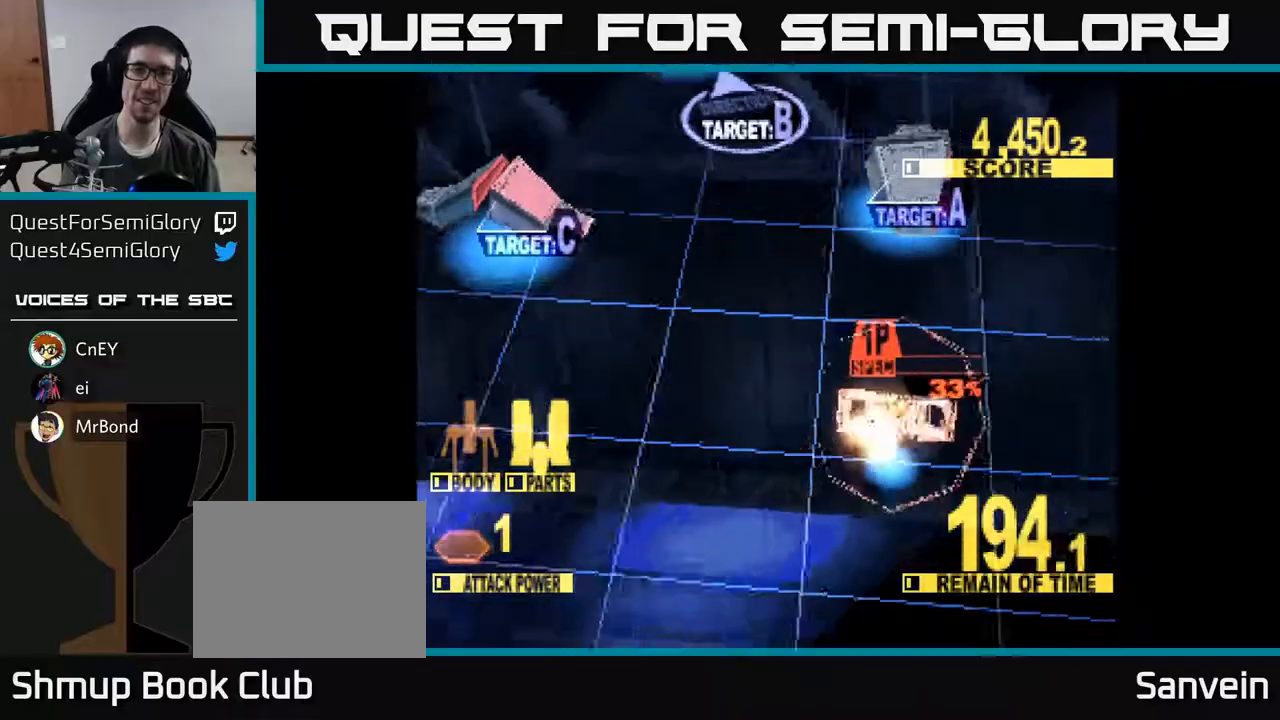
{"buttons": [], "right_stick": "center", "events": [[50, "DPAD_LEFT", "up"], [117, "DPAD_RIGHT", "down"], [150, "DPAD_RIGHT", "up"], [267, "X", "down"], [367, "DPAD_UP", "up"], [367, "X", "up"]]}
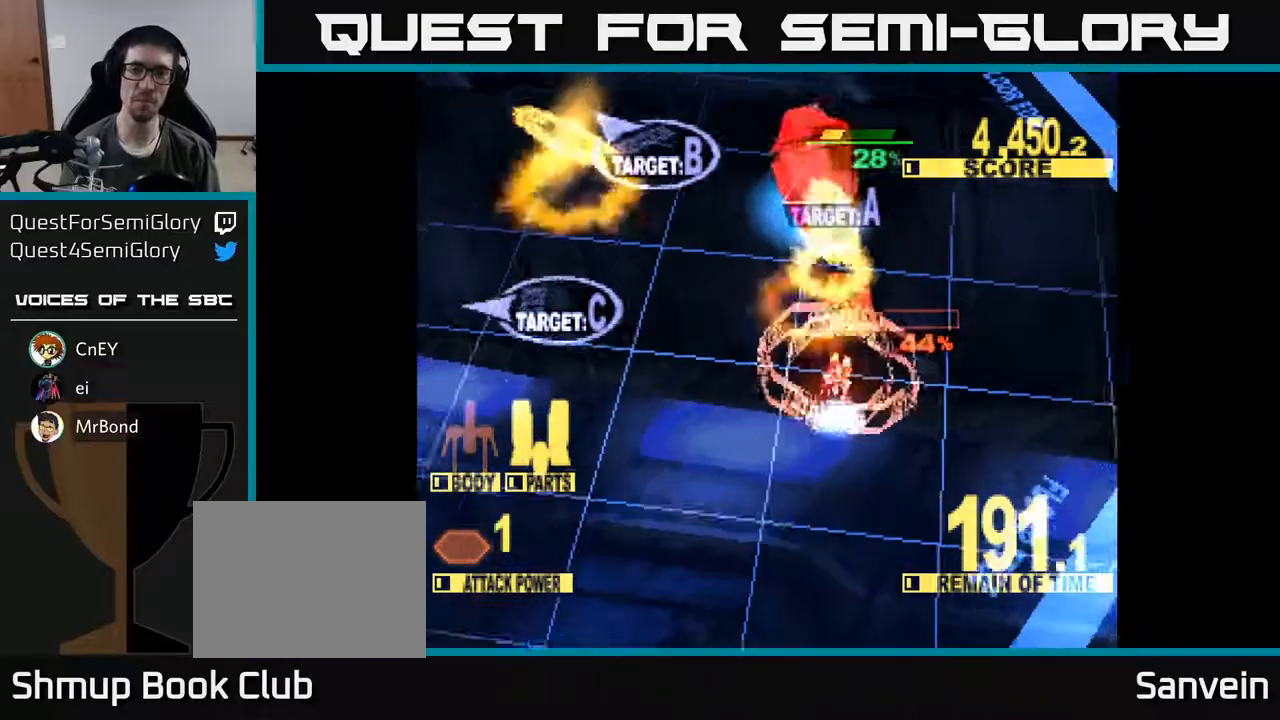
{"buttons": ["X", "DPAD_UP"], "right_stick": "center", "events": [[67, "DPAD_UP", "down"], [217, "DPAD_LEFT", "down"], [350, "DPAD_LEFT", "up"], [417, "DPAD_RIGHT", "down"], [483, "DPAD_RIGHT", "up"], [500, "X", "down"]]}
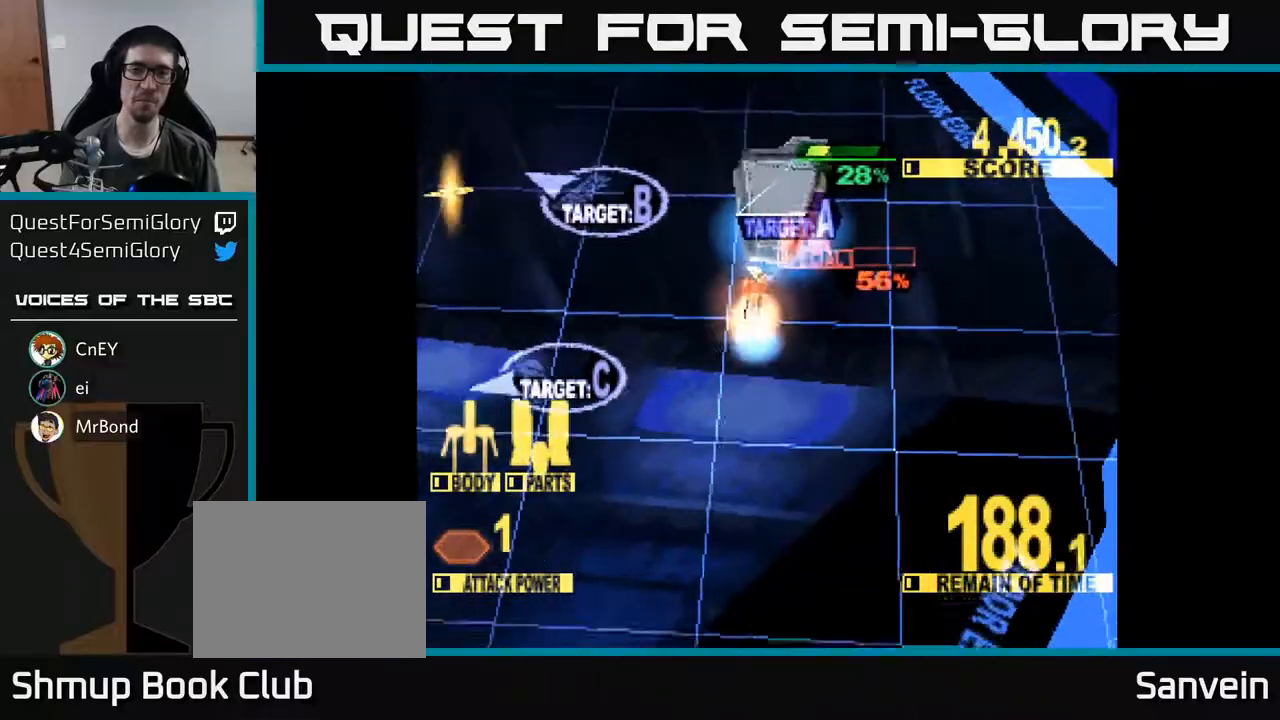
{"buttons": ["DPAD_LEFT"], "right_stick": "center", "events": [[100, "DPAD_LEFT", "down"], [117, "X", "up"], [133, "DPAD_UP", "up"], [150, "DPAD_LEFT", "up"], [183, "DPAD_DOWN", "down"], [250, "DPAD_DOWN", "up"], [250, "DPAD_LEFT", "down"]]}
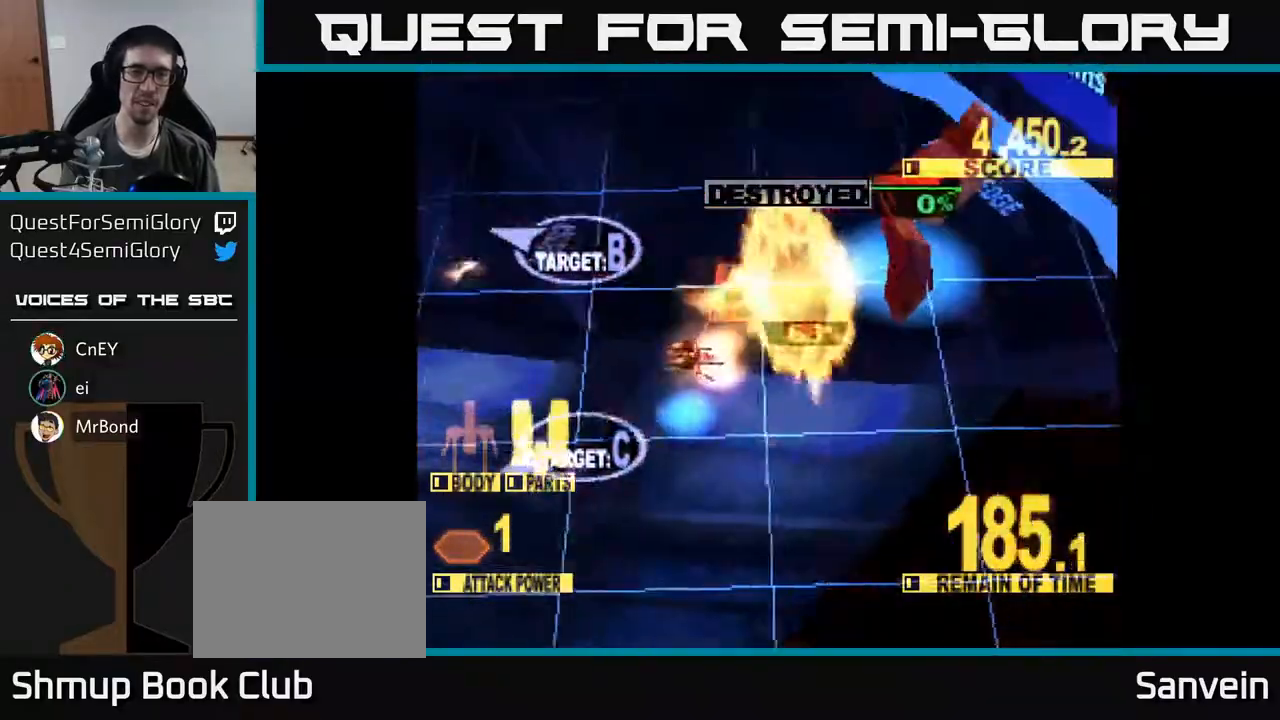
{"buttons": ["DPAD_DOWN", "DPAD_RIGHT"], "right_stick": "center", "events": [[150, "DPAD_UP", "down"], [250, "X", "down"], [333, "DPAD_UP", "up"], [383, "X", "up"], [417, "DPAD_DOWN", "down"], [450, "DPAD_LEFT", "up"], [483, "DPAD_RIGHT", "down"]]}
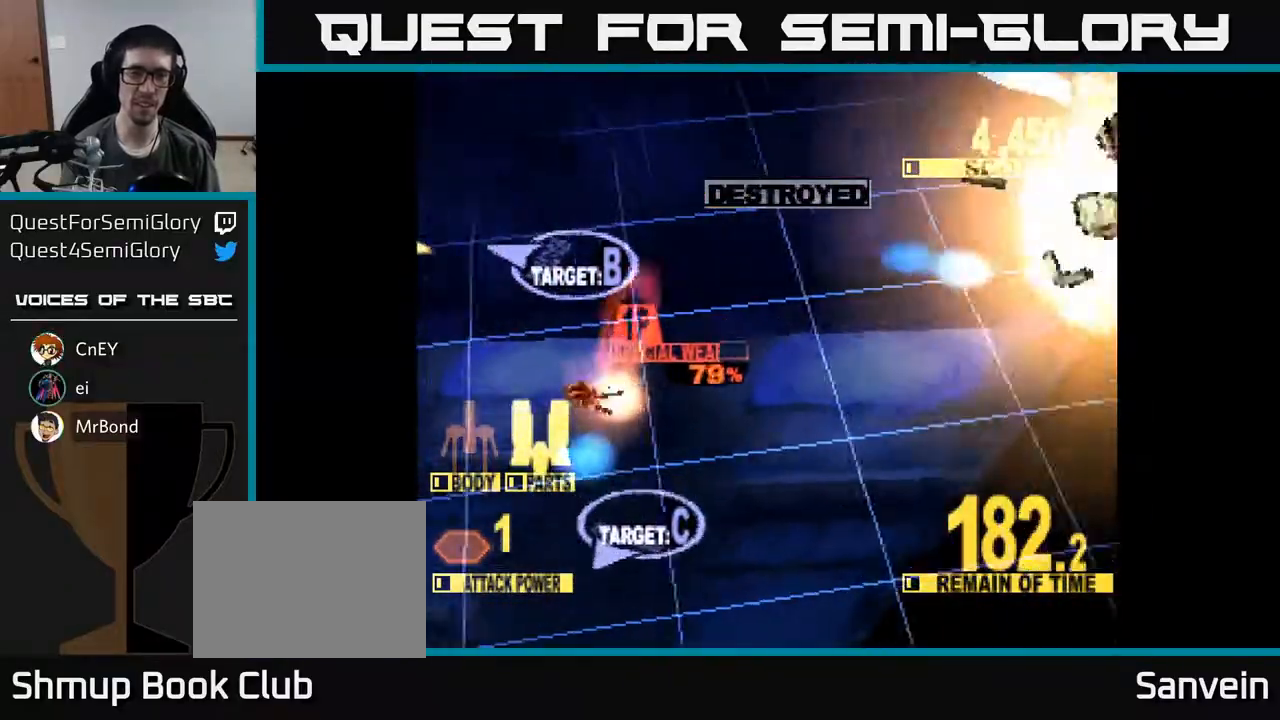
{"buttons": ["DPAD_UP"], "right_stick": "center", "events": [[33, "DPAD_DOWN", "up"], [200, "DPAD_RIGHT", "up"], [217, "DPAD_UP", "down"], [250, "DPAD_LEFT", "down"], [417, "DPAD_LEFT", "up"]]}
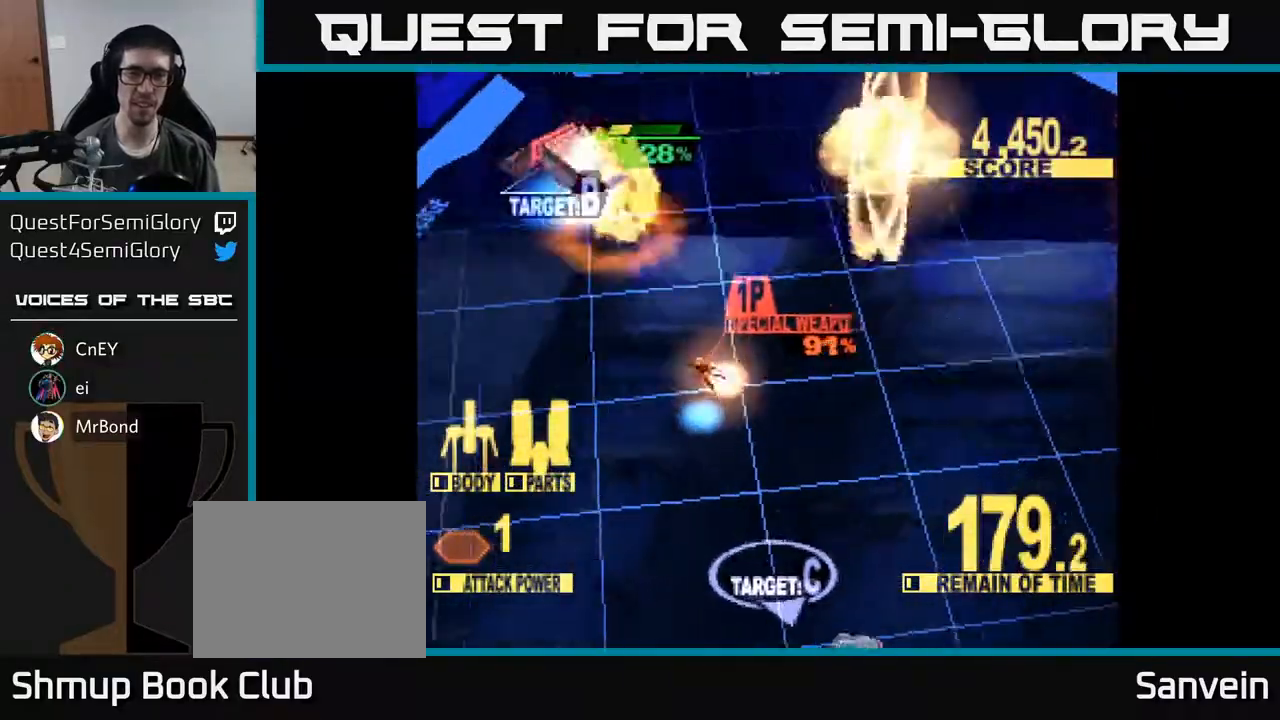
{"buttons": ["DPAD_DOWN"], "right_stick": "center", "events": [[167, "DPAD_LEFT", "down"], [267, "X", "down"], [283, "DPAD_LEFT", "up"], [333, "DPAD_RIGHT", "down"], [367, "DPAD_UP", "up"], [367, "X", "up"], [433, "DPAD_DOWN", "down"], [483, "DPAD_RIGHT", "up"]]}
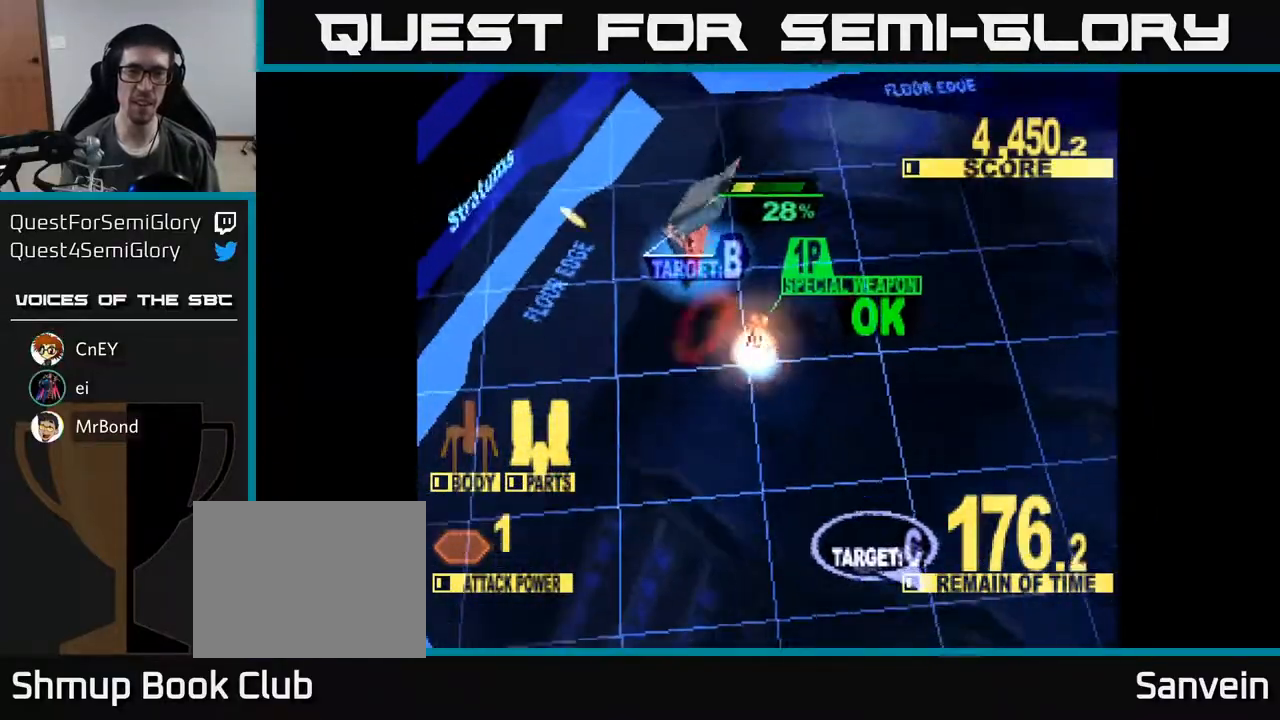
{"buttons": ["X", "DPAD_UP", "DPAD_LEFT"], "right_stick": "center", "events": [[67, "DPAD_RIGHT", "down"], [167, "DPAD_DOWN", "up"], [250, "DPAD_RIGHT", "up"], [283, "DPAD_LEFT", "down"], [283, "DPAD_UP", "down"], [450, "X", "down"]]}
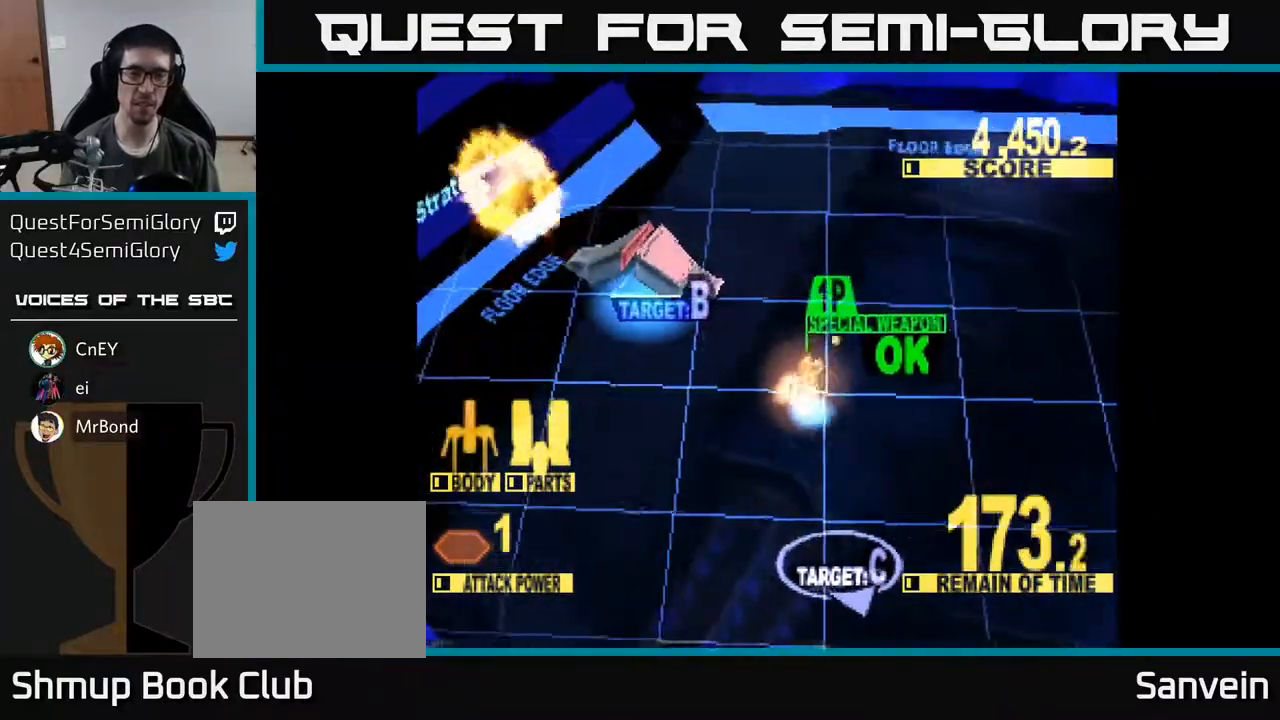
{"buttons": ["DPAD_UP"], "right_stick": "center", "events": [[33, "DPAD_UP", "up"], [67, "DPAD_DOWN", "down"], [67, "DPAD_LEFT", "up"], [67, "X", "up"], [317, "DPAD_DOWN", "up"], [333, "DPAD_UP", "down"]]}
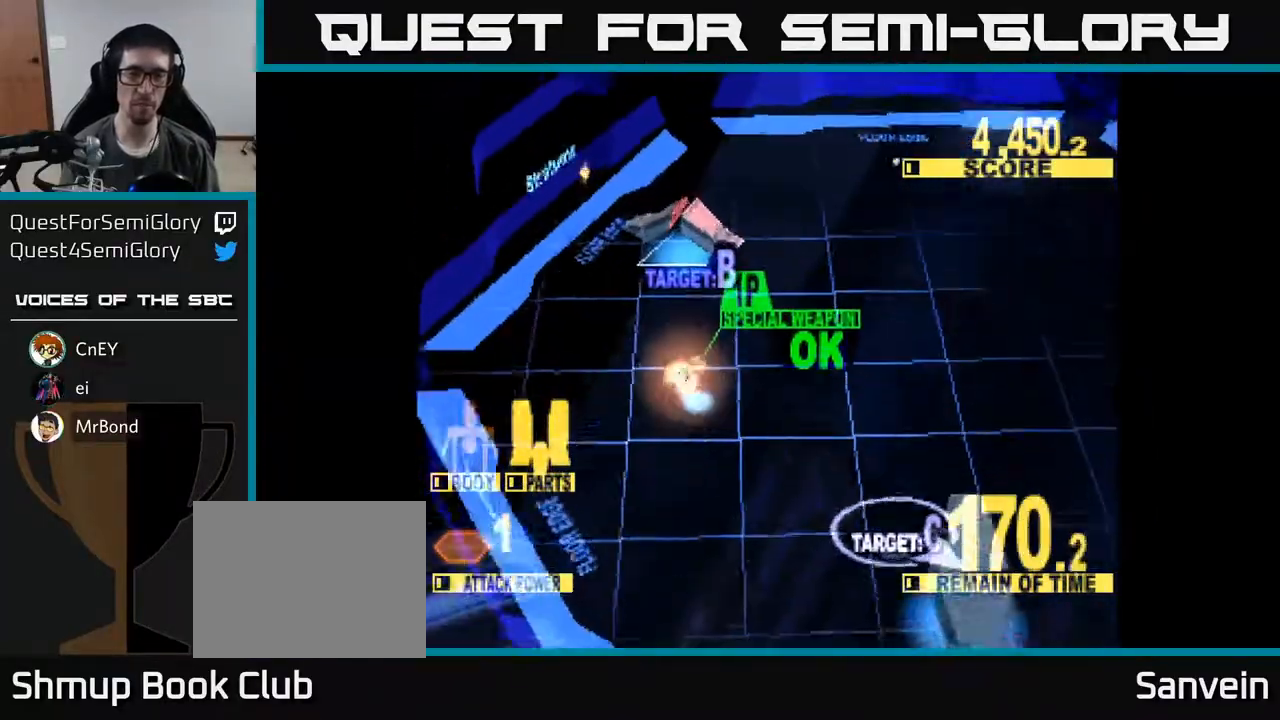
{"buttons": ["DPAD_DOWN", "DPAD_RIGHT"], "right_stick": "center", "events": [[317, "X", "down"], [383, "DPAD_RIGHT", "down"], [383, "DPAD_UP", "up"], [400, "X", "up"], [450, "DPAD_DOWN", "down"]]}
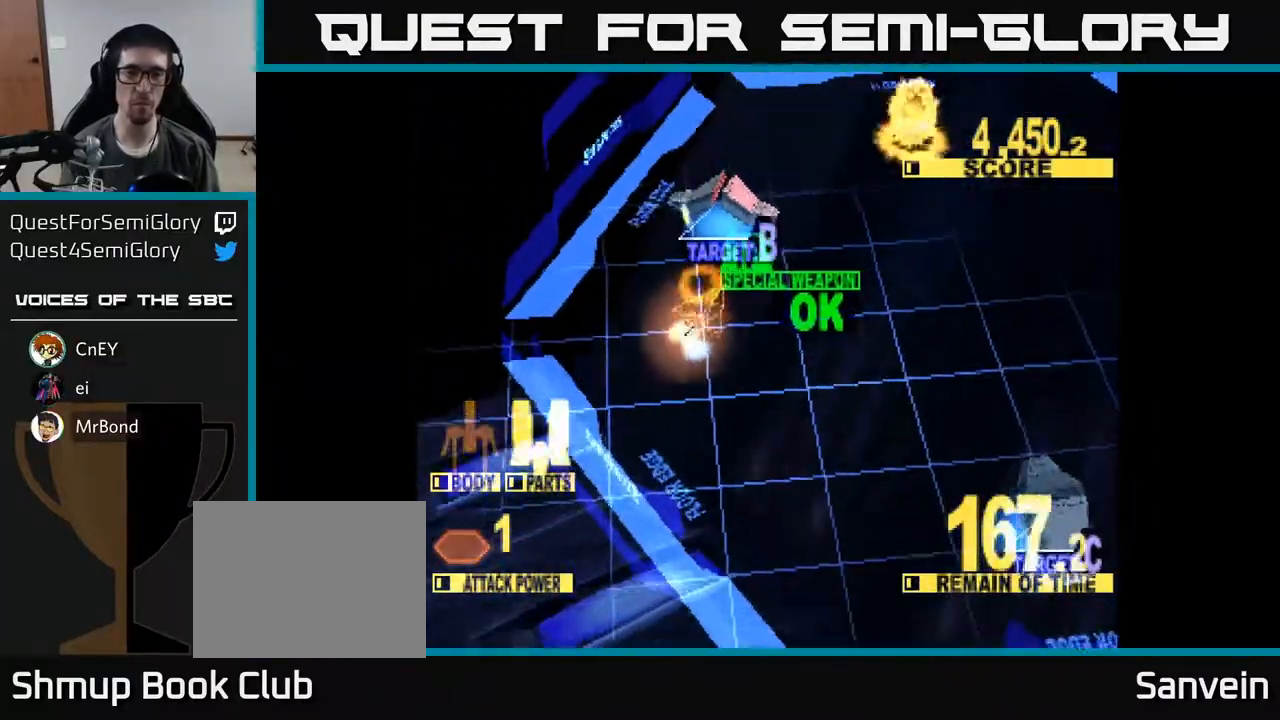
{"buttons": ["DPAD_UP"], "right_stick": "center", "events": [[150, "DPAD_DOWN", "up"], [300, "DPAD_RIGHT", "up"], [333, "DPAD_UP", "down"], [367, "DPAD_LEFT", "down"], [450, "DPAD_LEFT", "up"]]}
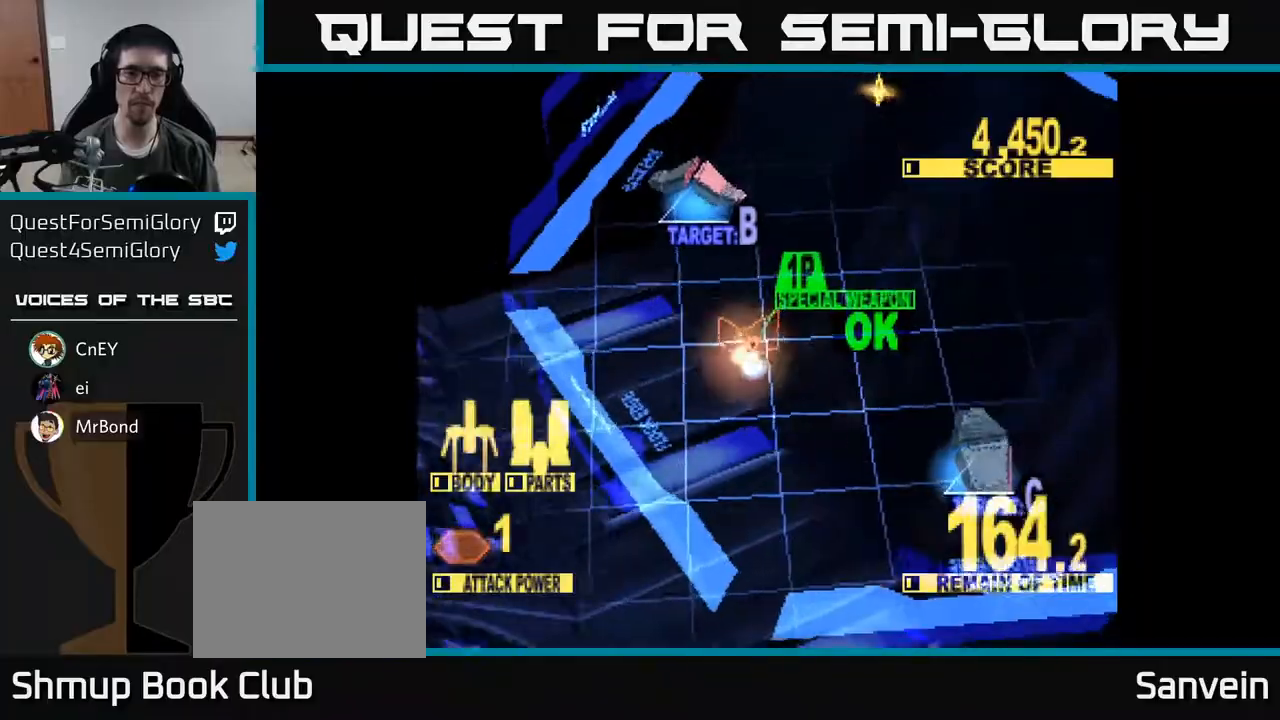
{"buttons": ["X", "DPAD_UP", "DPAD_LEFT"], "right_stick": "center", "events": [[317, "DPAD_LEFT", "down"], [483, "X", "down"]]}
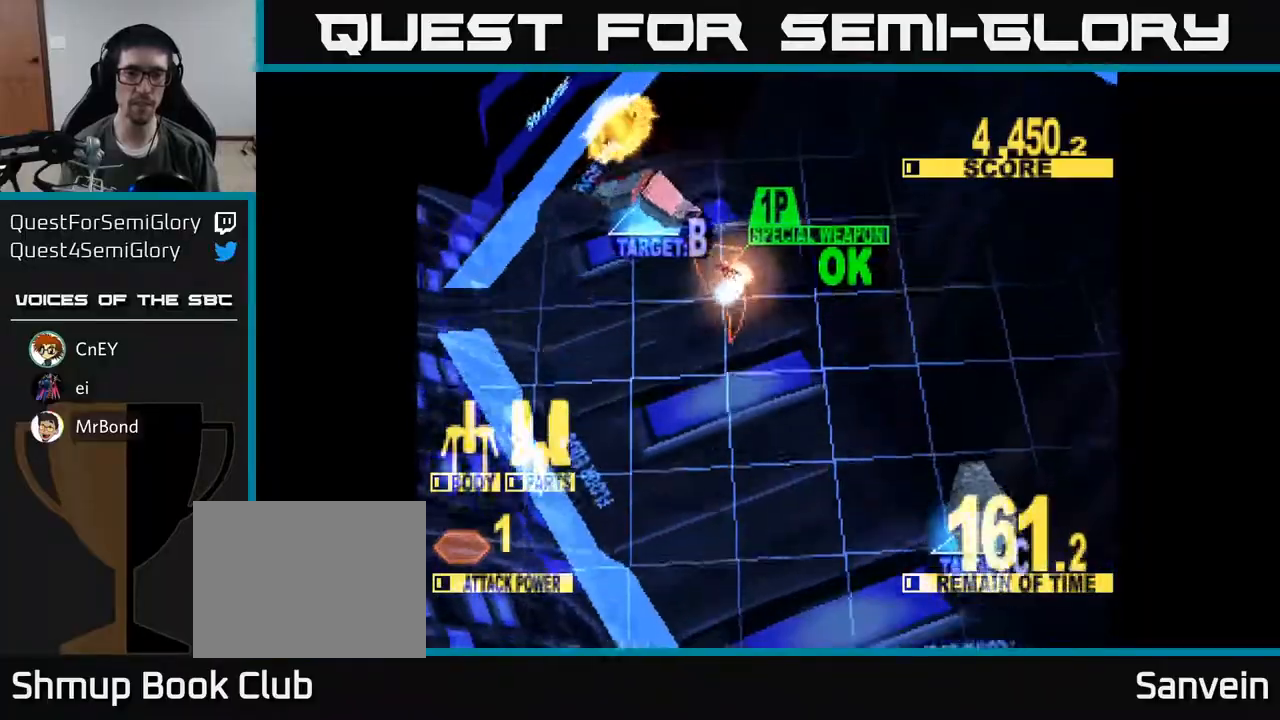
{"buttons": ["DPAD_DOWN"], "right_stick": "center", "events": [[83, "DPAD_LEFT", "up"], [83, "DPAD_UP", "up"], [100, "DPAD_DOWN", "down"], [100, "X", "up"], [117, "DPAD_RIGHT", "down"], [233, "DPAD_RIGHT", "up"], [383, "DPAD_RIGHT", "down"], [467, "DPAD_RIGHT", "up"]]}
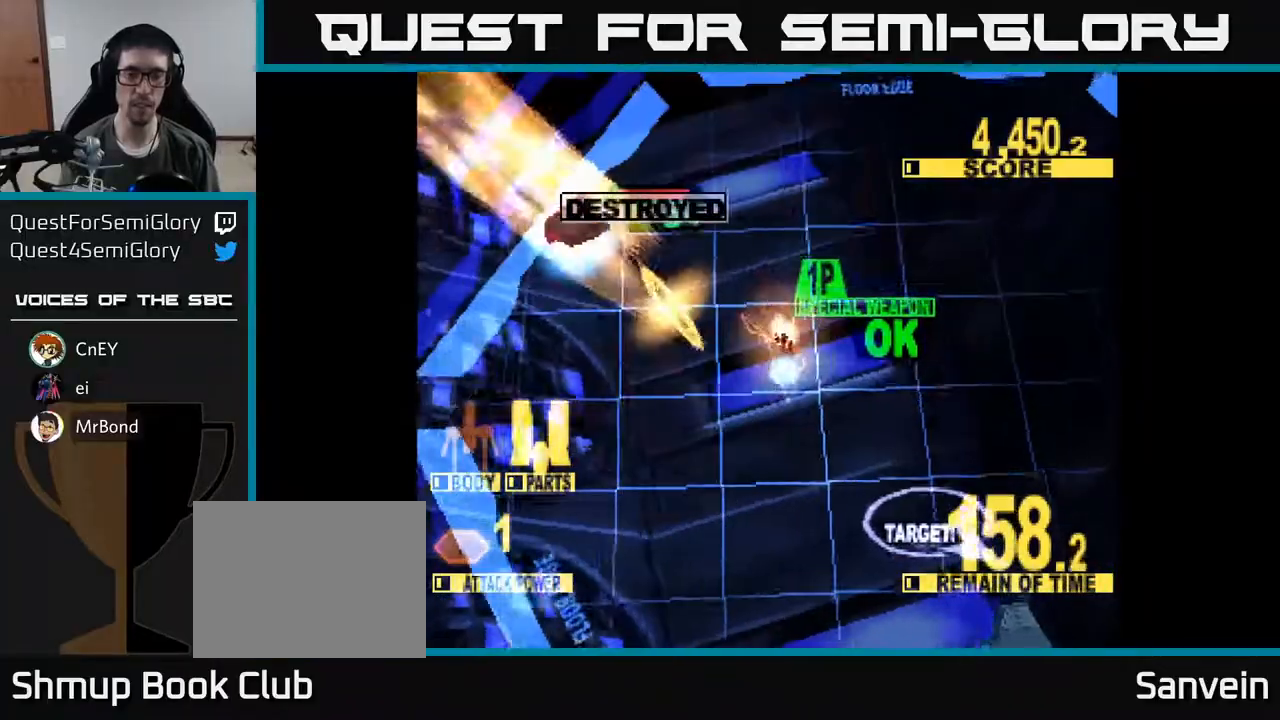
{"buttons": ["DPAD_DOWN", "DPAD_RIGHT"], "right_stick": "center", "events": [[167, "DPAD_RIGHT", "down"], [250, "DPAD_RIGHT", "up"], [317, "DPAD_RIGHT", "down"], [350, "X", "down"], [483, "X", "up"]]}
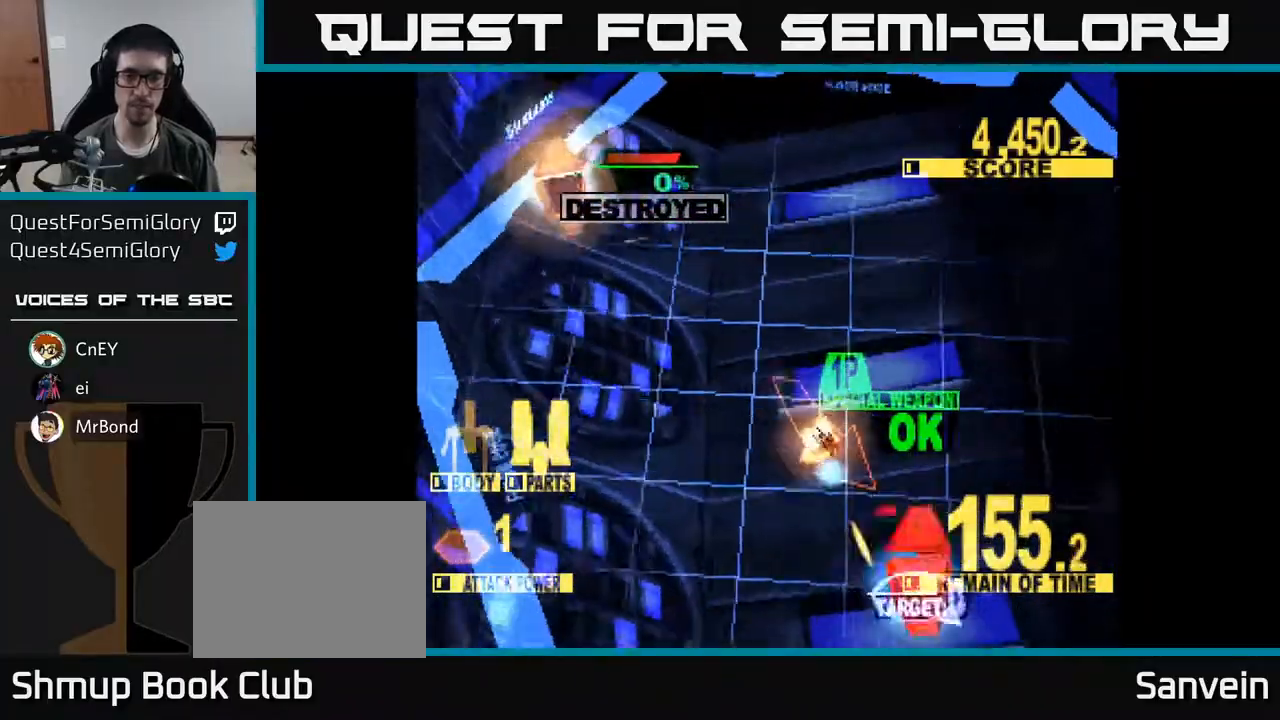
{"buttons": ["DPAD_DOWN"], "right_stick": "center", "events": [[250, "DPAD_DOWN", "up"], [467, "DPAD_RIGHT", "up"], [500, "DPAD_DOWN", "down"]]}
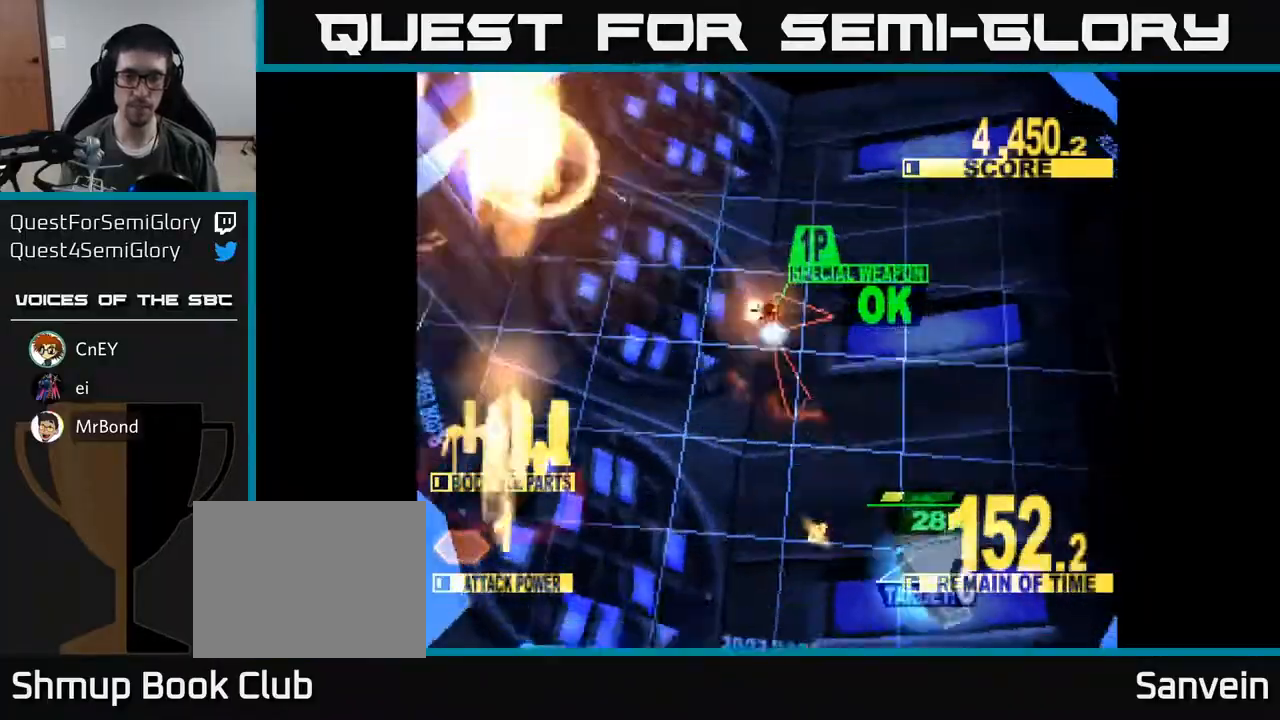
{"buttons": ["DPAD_DOWN", "DPAD_RIGHT"], "right_stick": "center", "events": [[217, "DPAD_RIGHT", "down"], [350, "DPAD_RIGHT", "up"], [450, "DPAD_RIGHT", "down"]]}
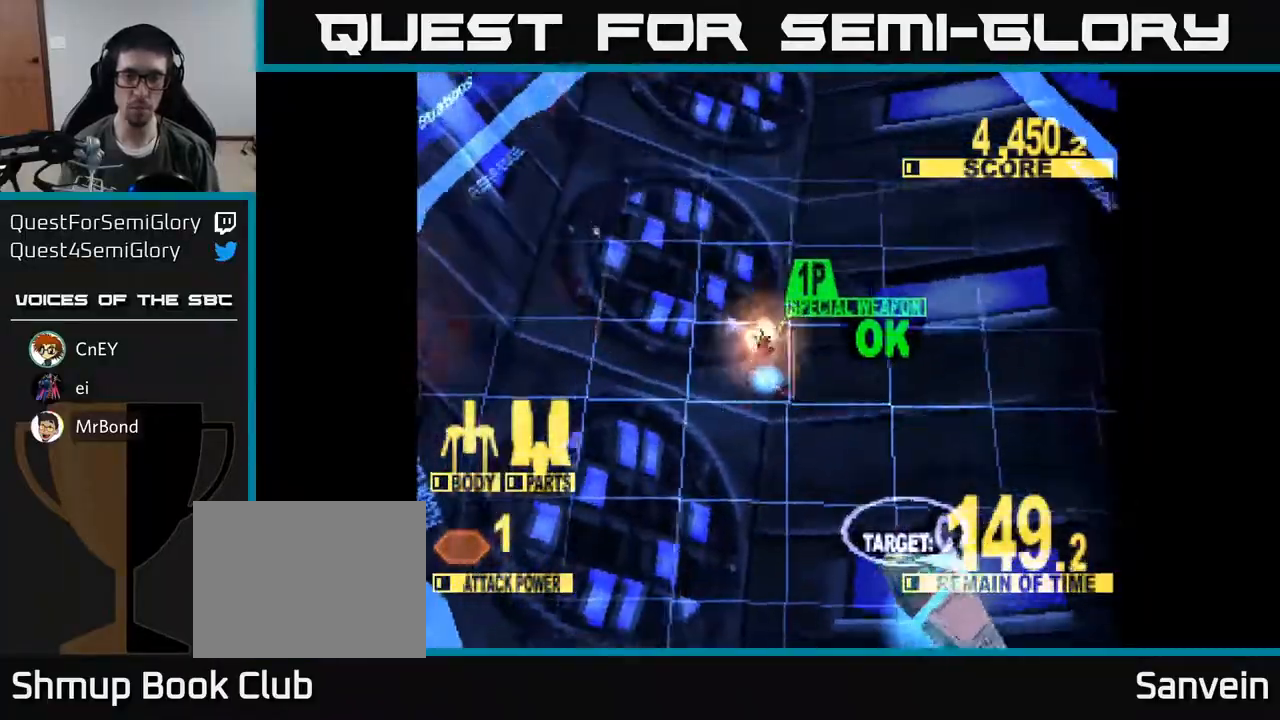
{"buttons": ["DPAD_RIGHT"], "right_stick": "center", "events": [[183, "X", "down"], [300, "X", "up"], [500, "DPAD_DOWN", "up"]]}
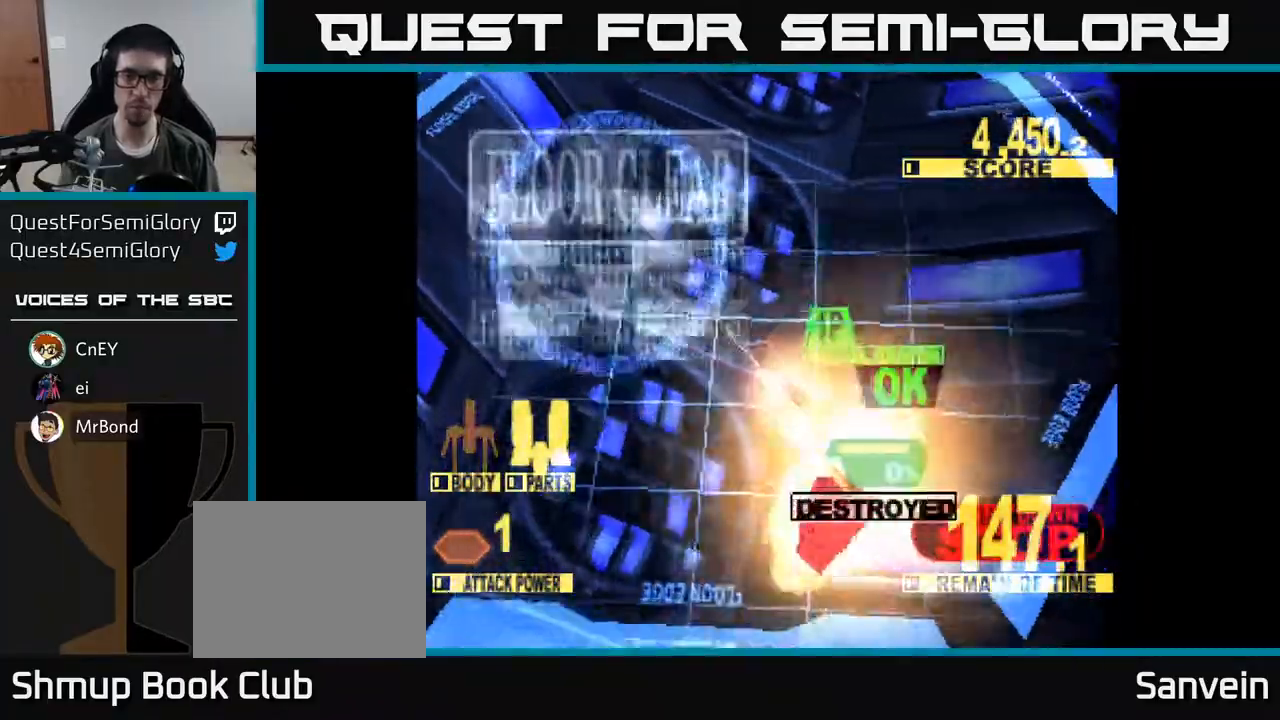
{"buttons": [], "right_stick": "center", "events": [[267, "DPAD_RIGHT", "up"]]}
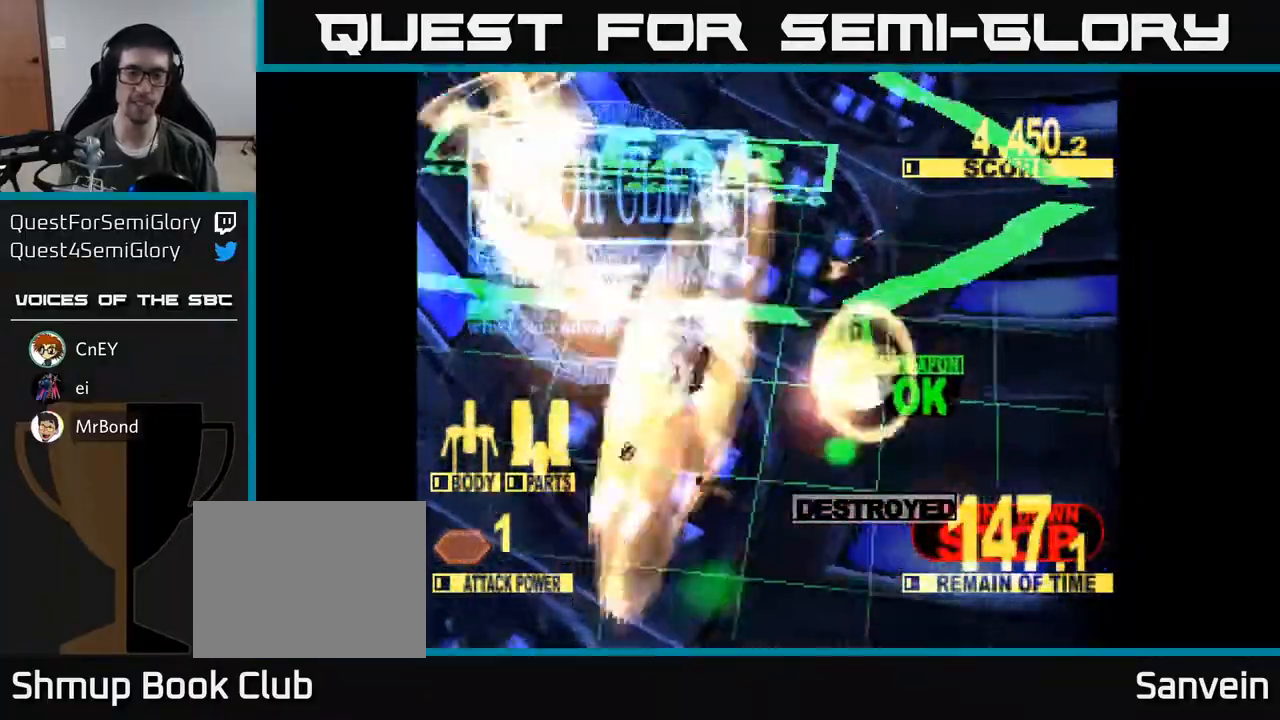
{"buttons": [], "right_stick": "center", "events": [[133, "DPAD_UP", "down"], [283, "DPAD_UP", "up"]]}
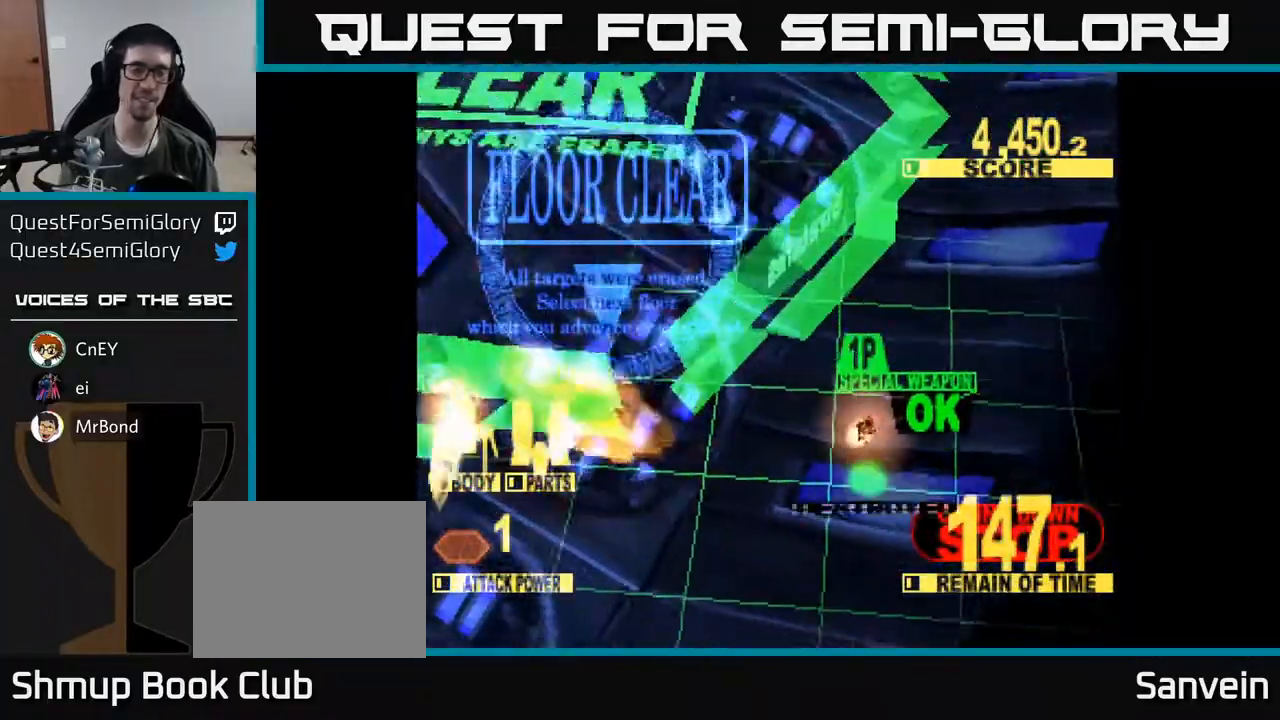
{"buttons": [], "right_stick": "center", "events": []}
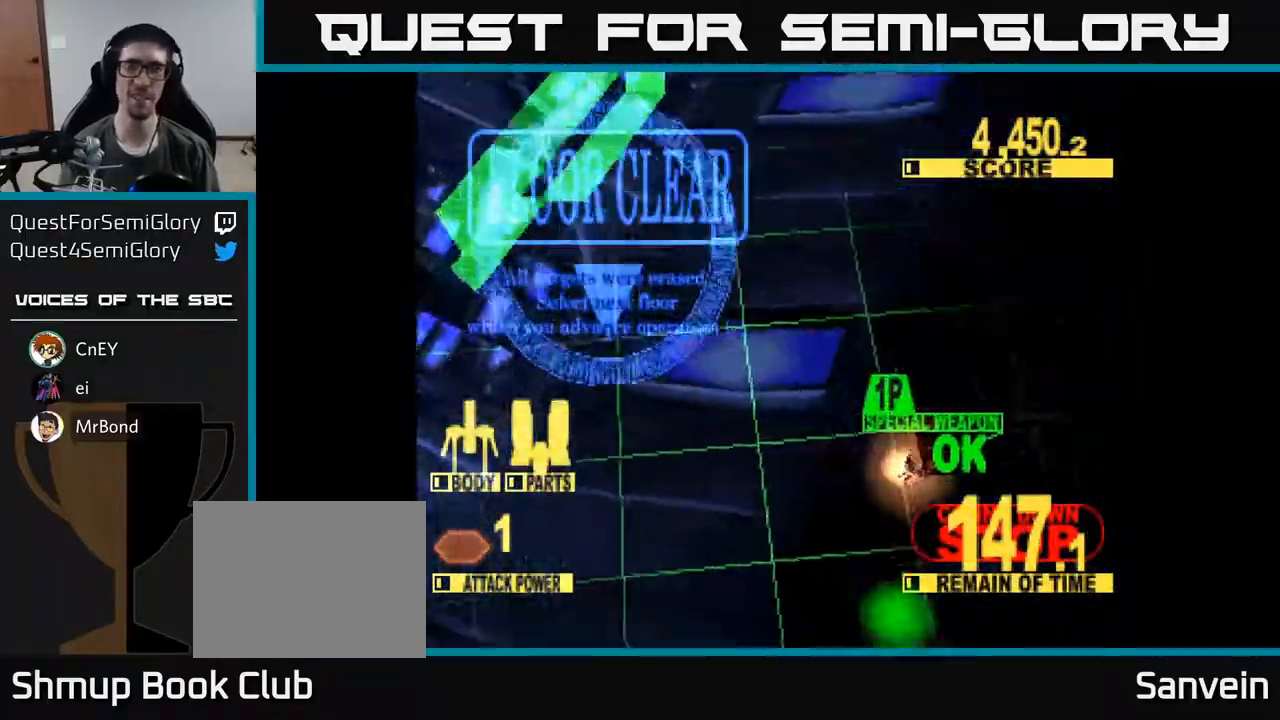
{"buttons": [], "right_stick": "center", "events": []}
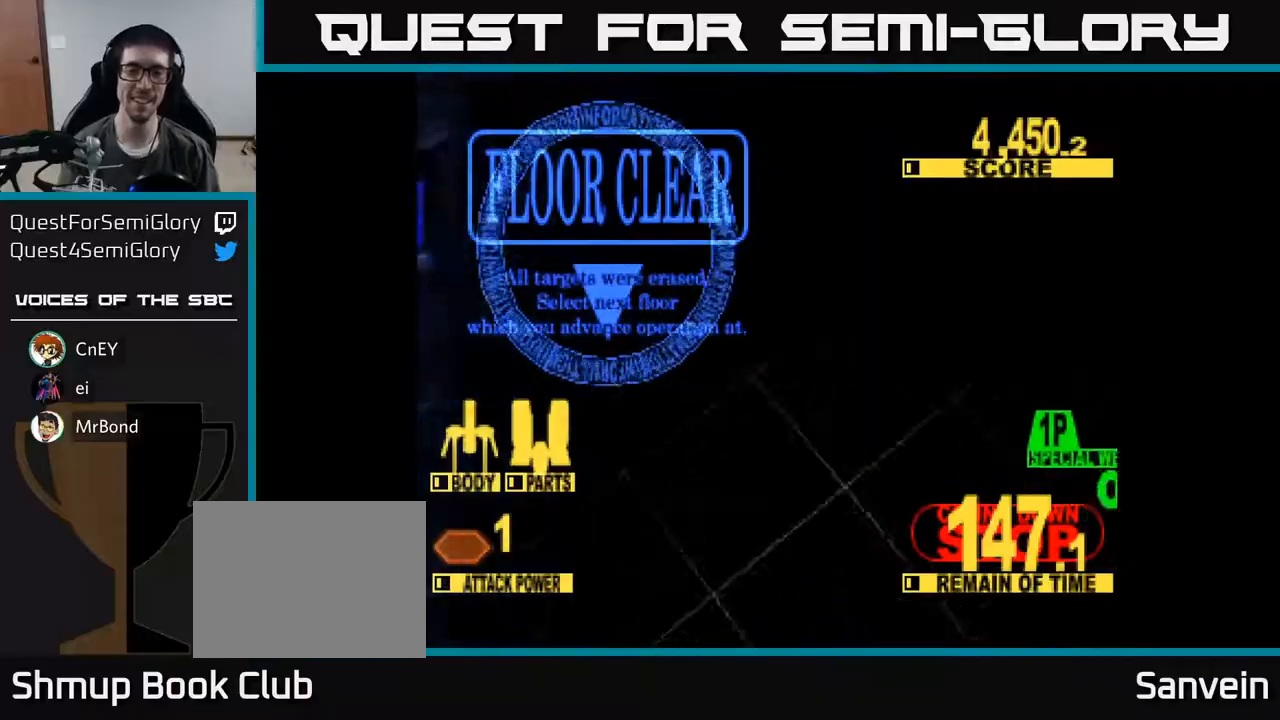
{"buttons": [], "right_stick": "center", "events": []}